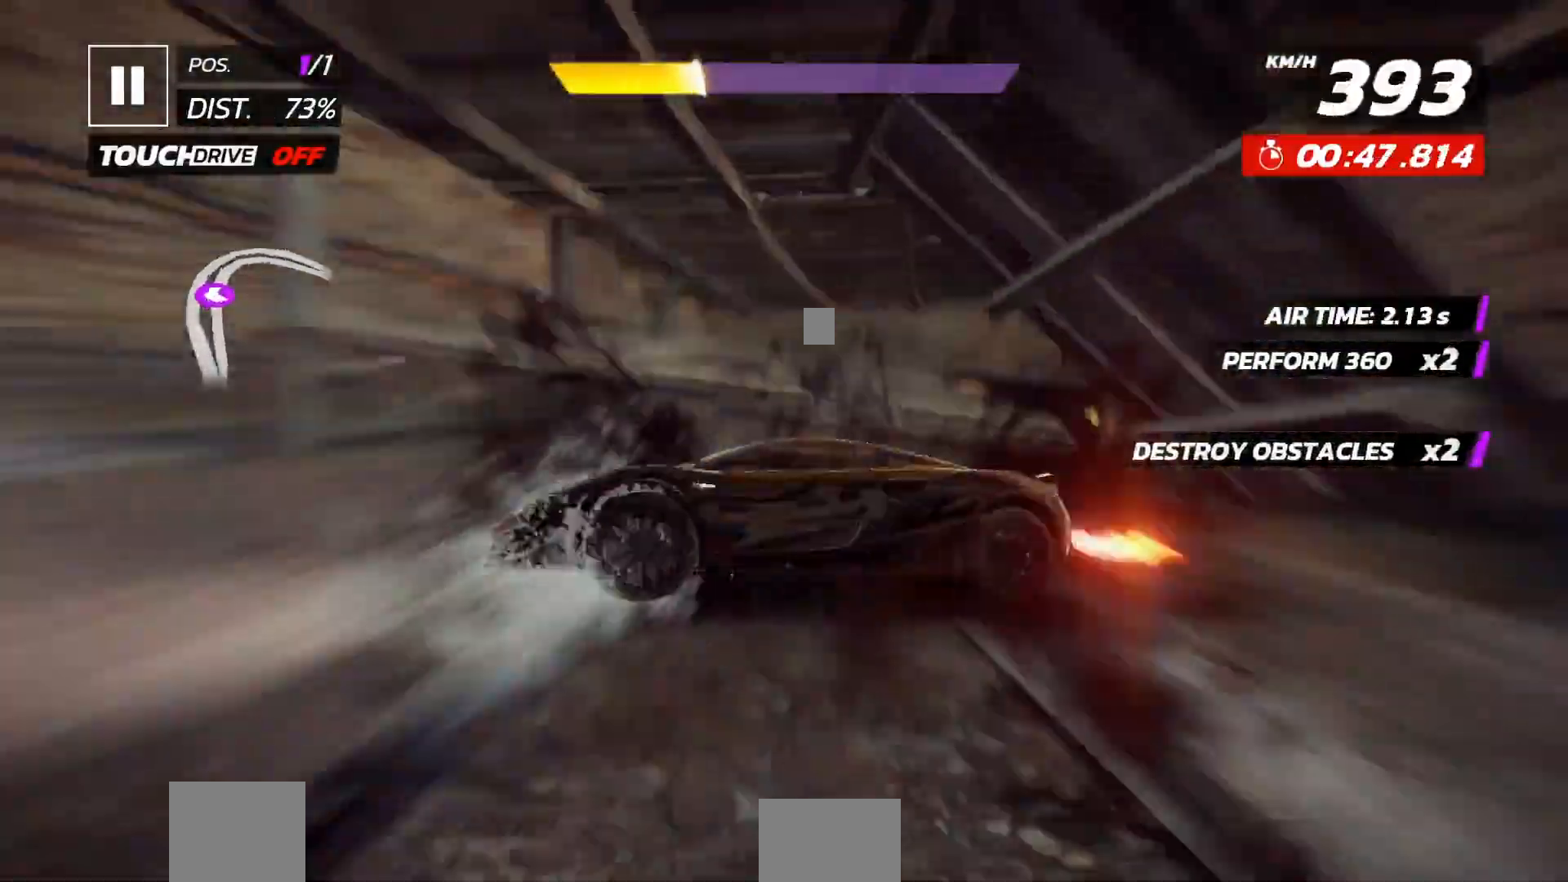
Gameplay with a controller (Xbox layout); each line is a JSON object with the inputs held at the frame after it (dt_ms = milliseconds from this image to that frame). "events" lists button and stick changes between this image and that frame as [ms after this image, input, new state], when the widget could be followed in between. Not read: right_stick.
{"dt_ms": 500, "buttons": ["A", "DPAD_RIGHT"], "left_stick": "center", "events": [[83, "A", "down"], [83, "X", "up"]]}
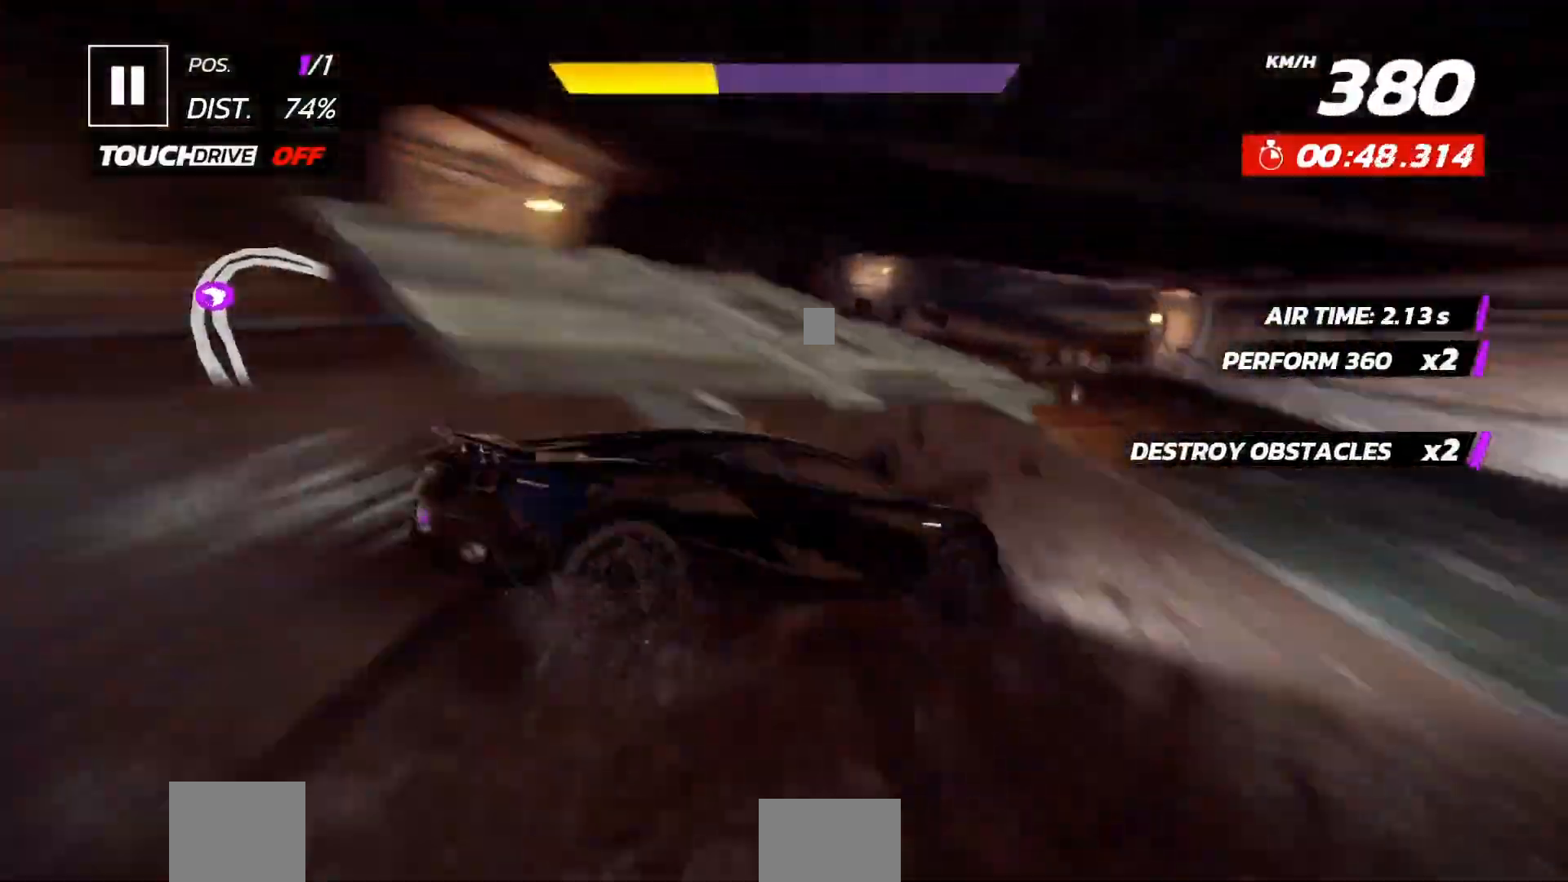
{"dt_ms": 500, "buttons": ["A", "DPAD_RIGHT"], "left_stick": "center", "events": []}
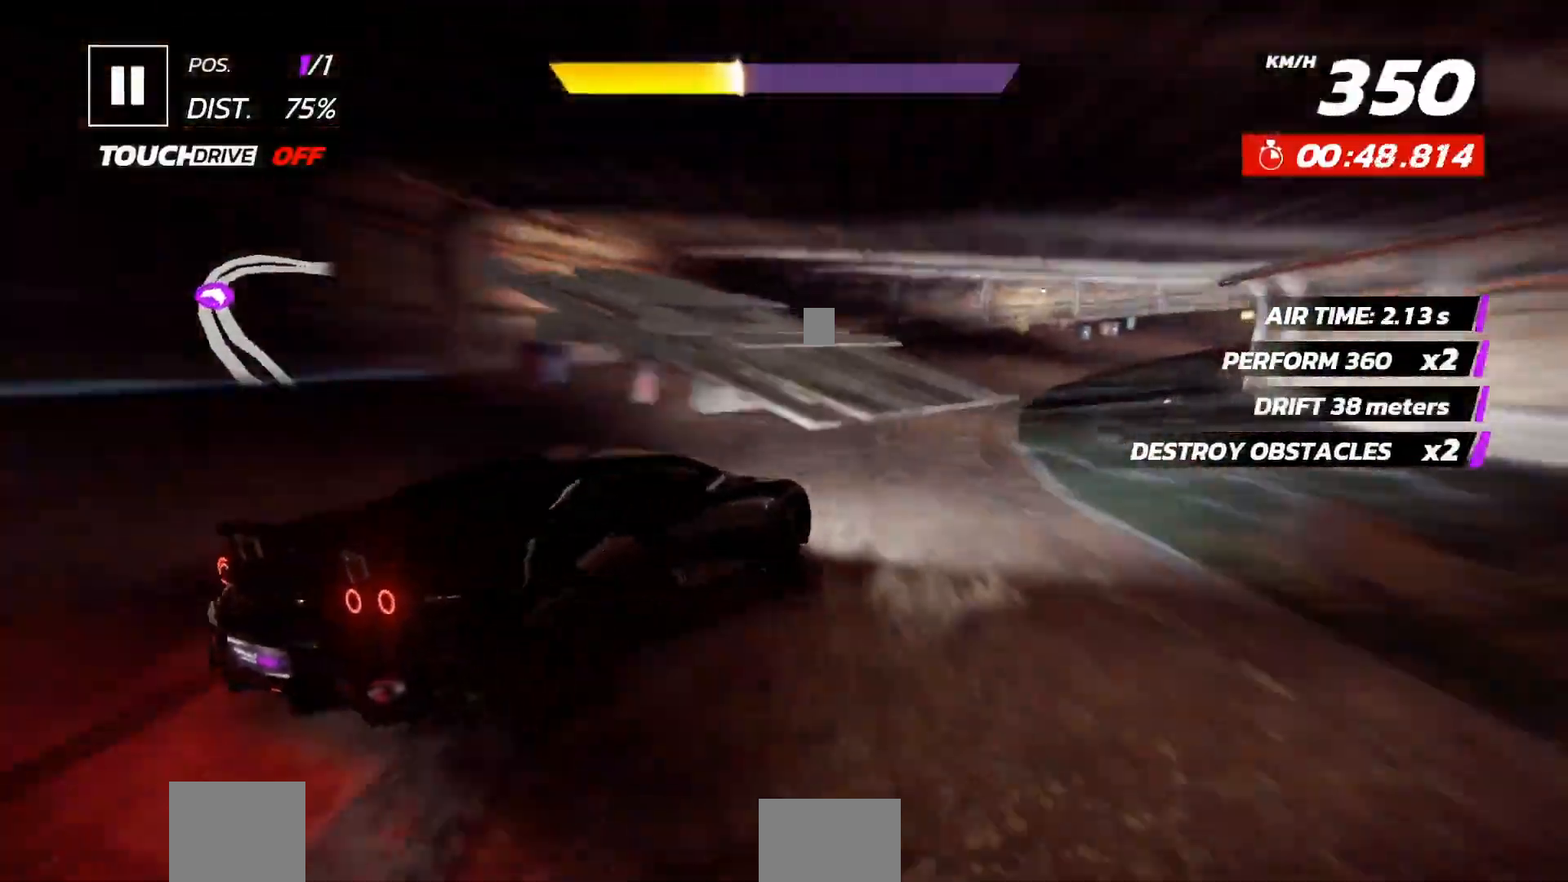
{"dt_ms": 500, "buttons": ["DPAD_RIGHT"], "left_stick": "center", "events": [[500, "A", "up"]]}
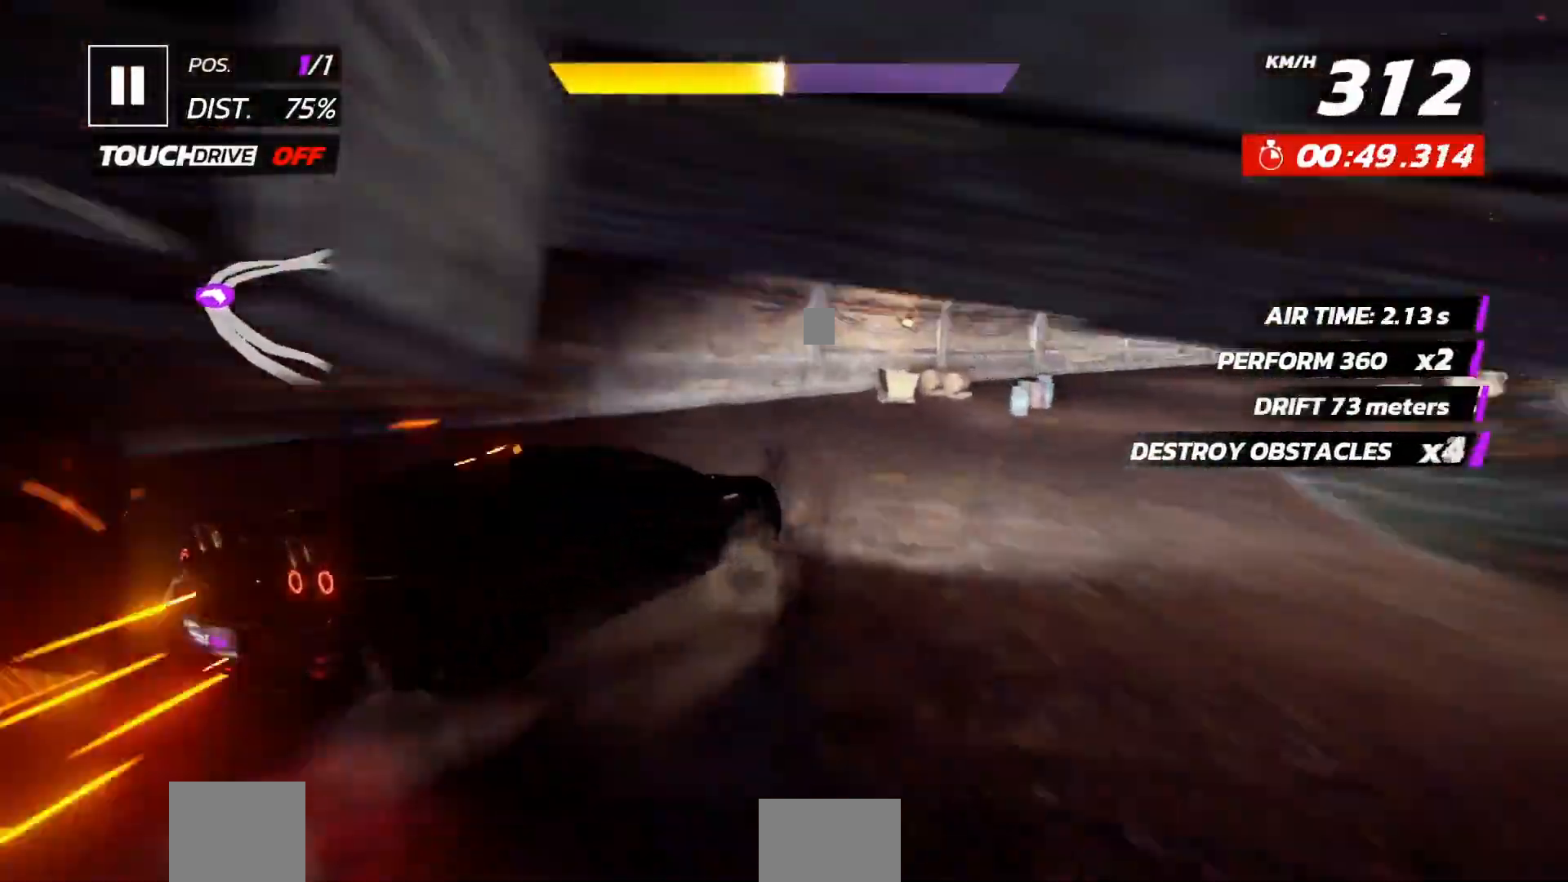
{"dt_ms": 500, "buttons": [], "left_stick": "center", "events": [[400, "DPAD_RIGHT", "up"]]}
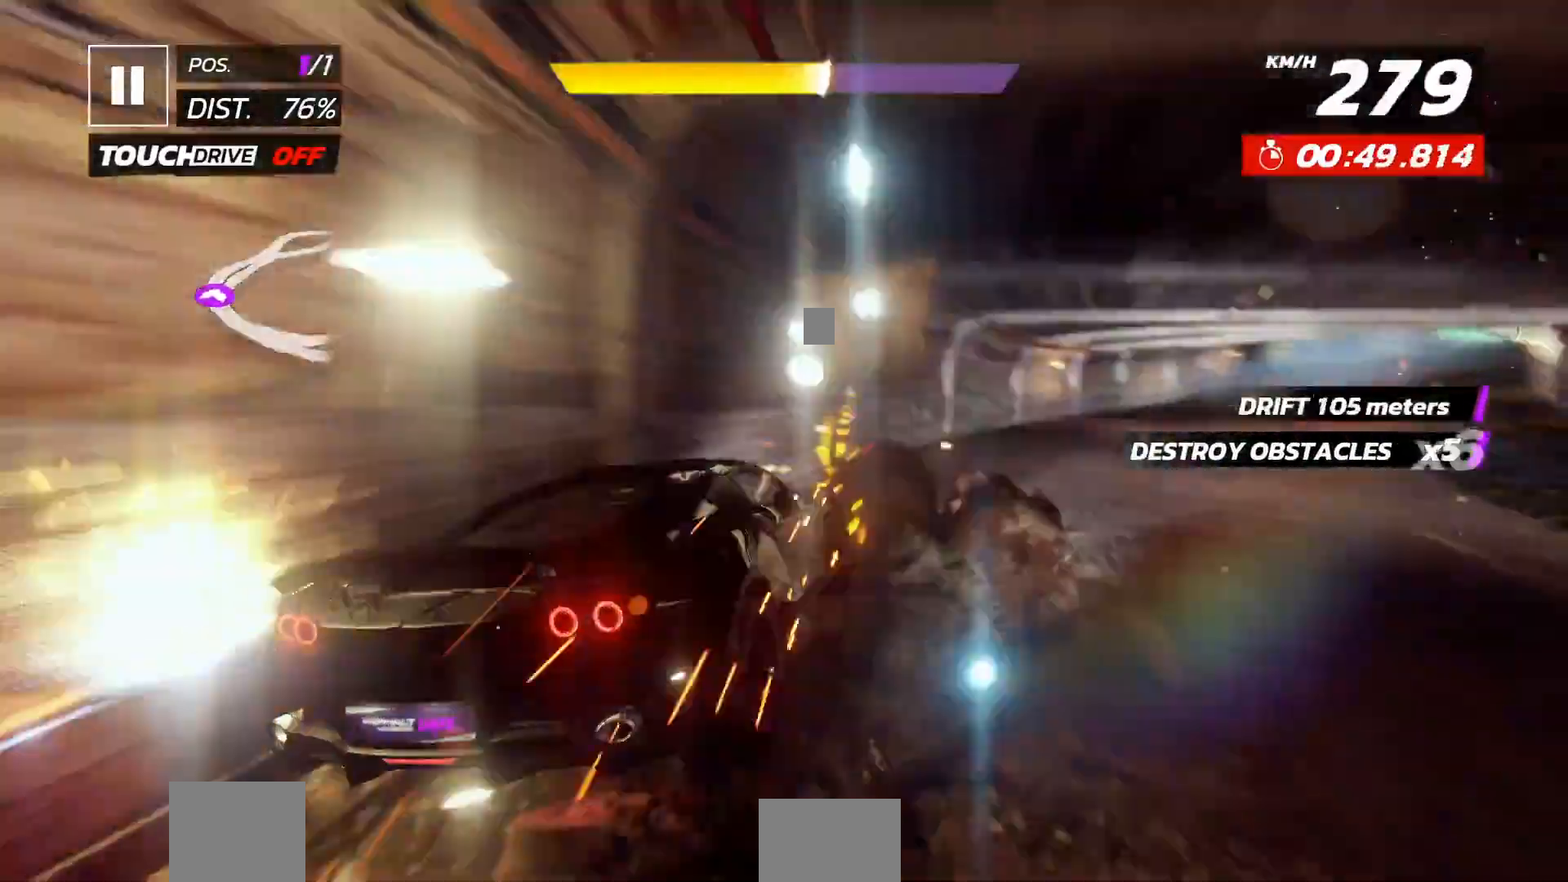
{"dt_ms": 500, "buttons": [], "left_stick": "center", "events": [[283, "DPAD_RIGHT", "down"], [383, "DPAD_RIGHT", "up"]]}
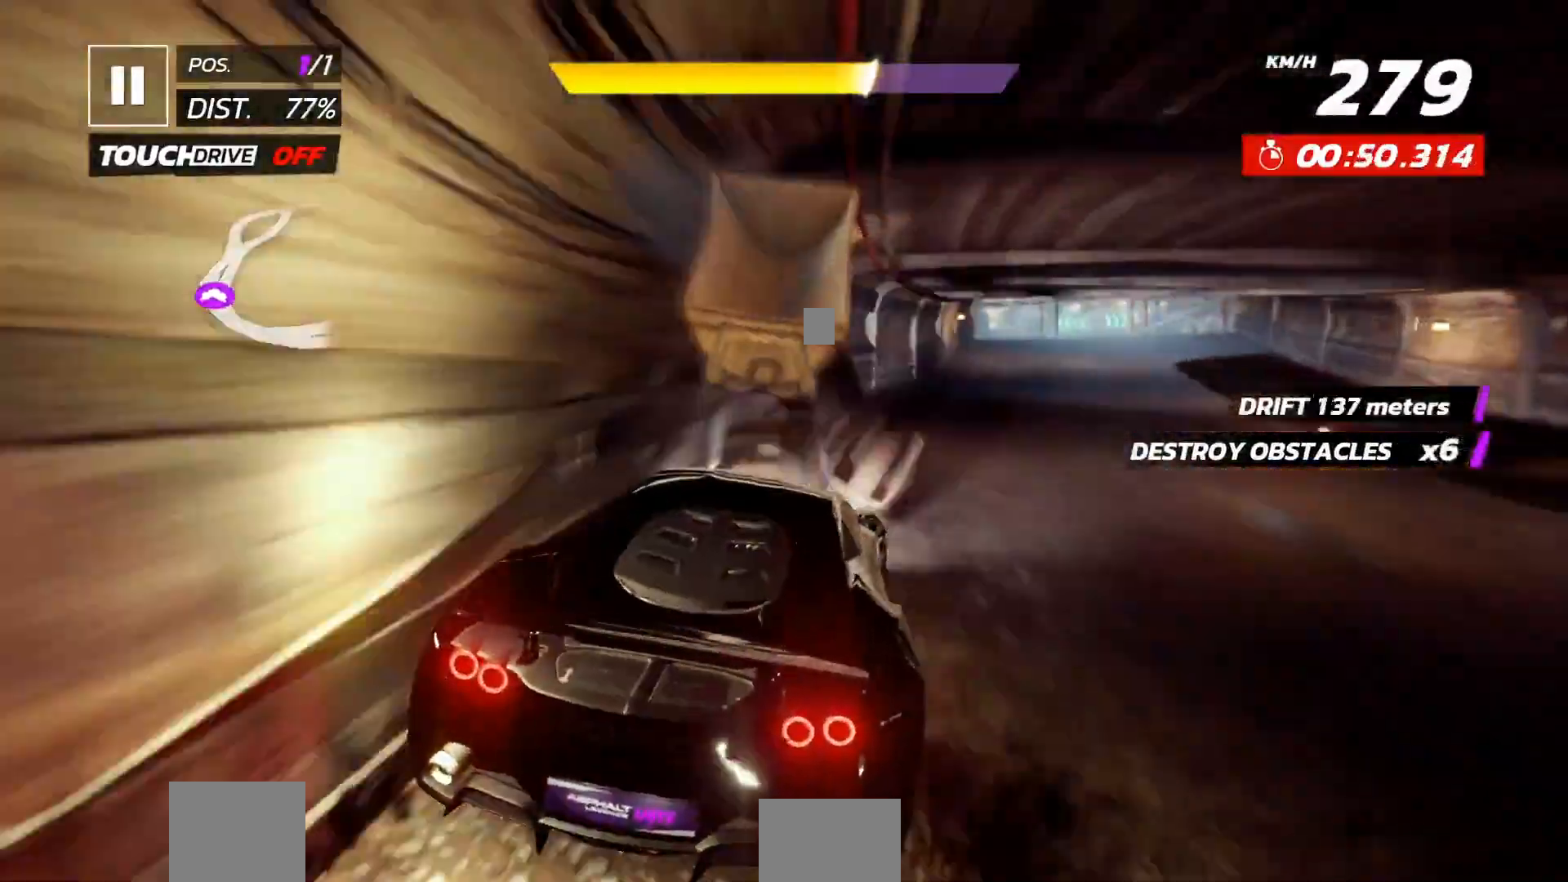
{"dt_ms": 500, "buttons": [], "left_stick": "center", "events": [[367, "A", "down"], [433, "A", "up"]]}
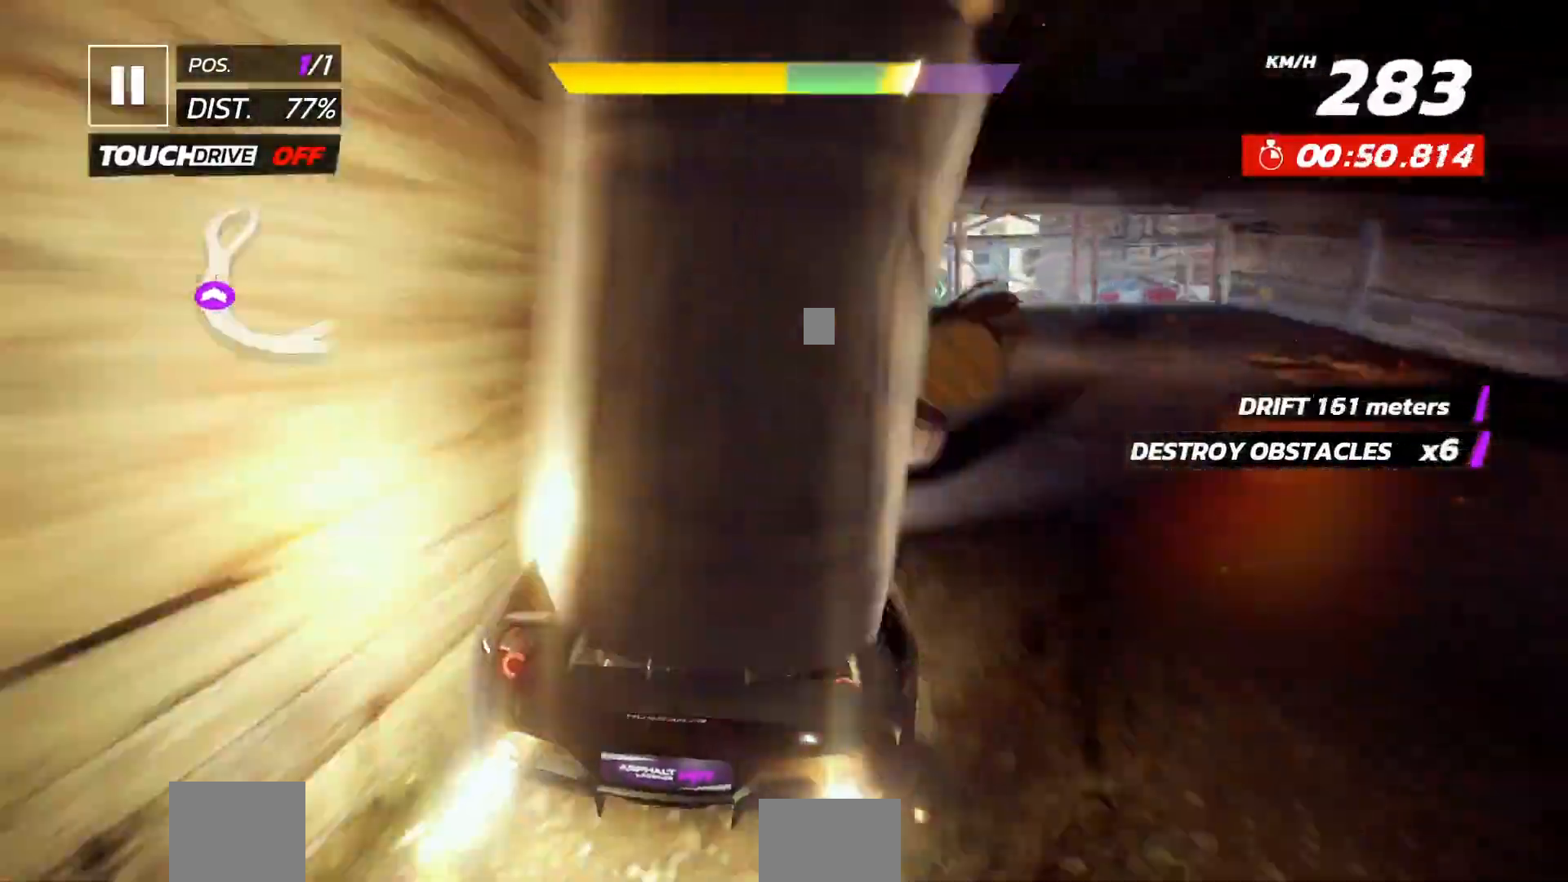
{"dt_ms": 500, "buttons": [], "left_stick": "center", "events": [[17, "A", "down"], [100, "DPAD_RIGHT", "down"], [117, "A", "up"], [167, "DPAD_RIGHT", "up"], [367, "DPAD_RIGHT", "down"], [433, "DPAD_RIGHT", "up"]]}
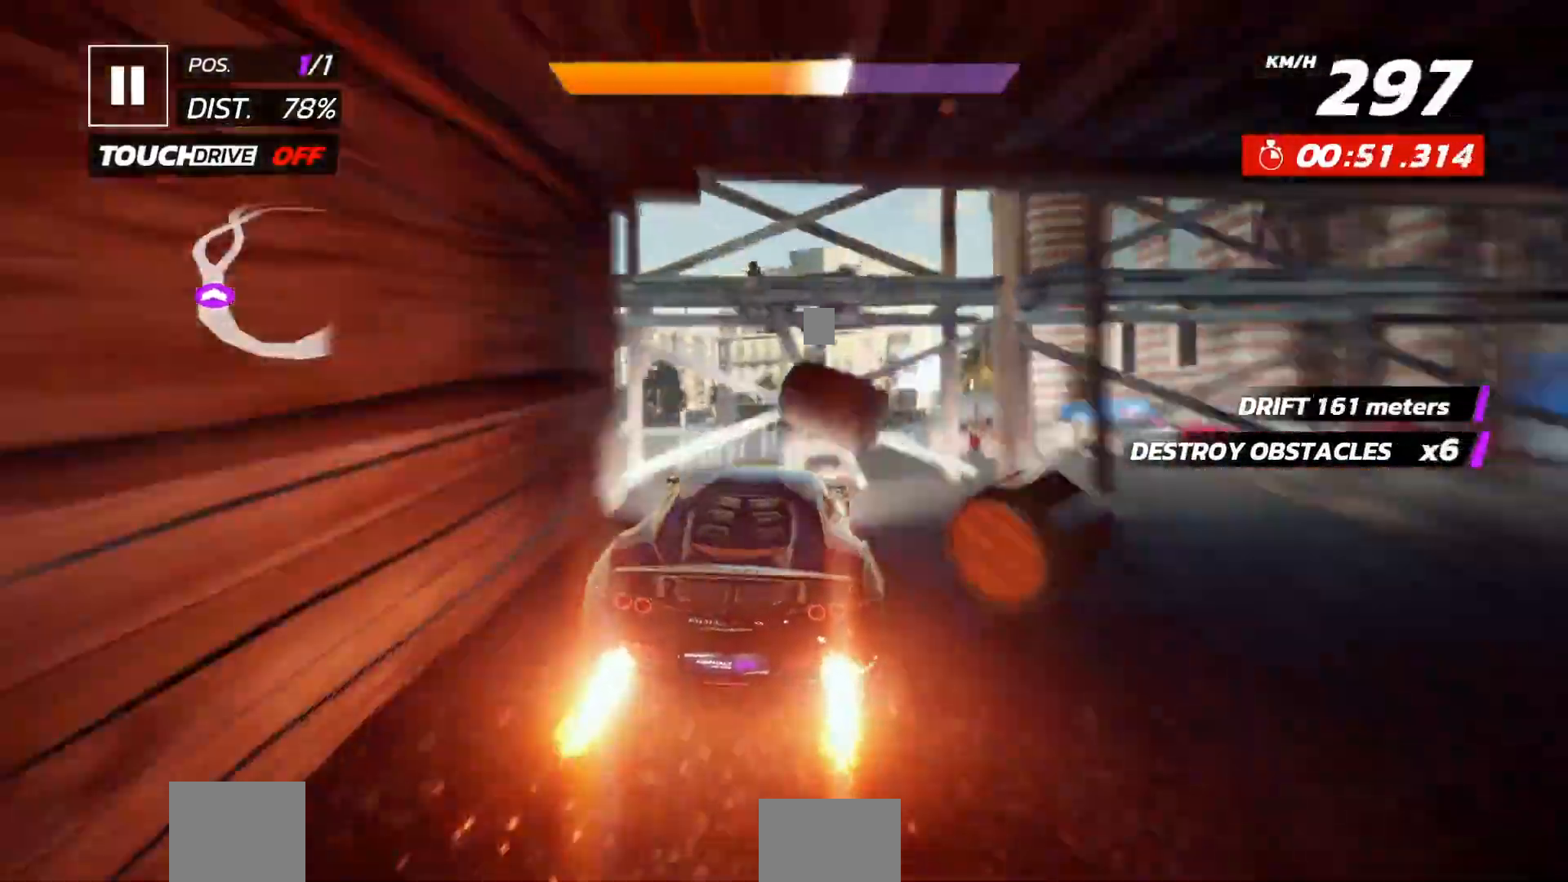
{"dt_ms": 1000, "buttons": [], "left_stick": "center"}
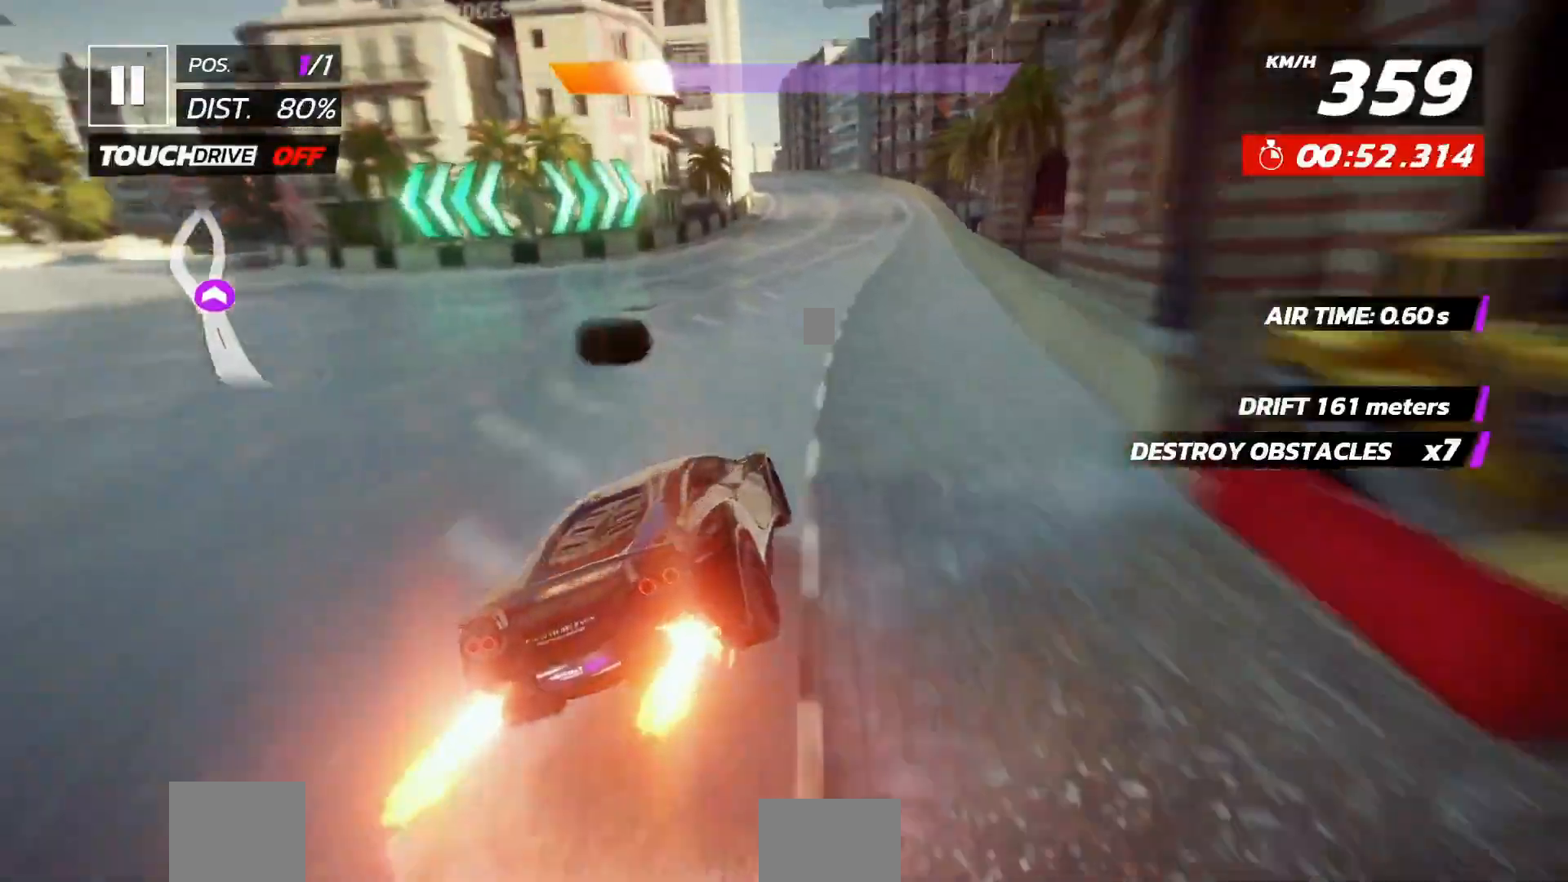
{"dt_ms": 500, "buttons": [], "left_stick": "center", "events": [[50, "X", "down"], [183, "X", "up"]]}